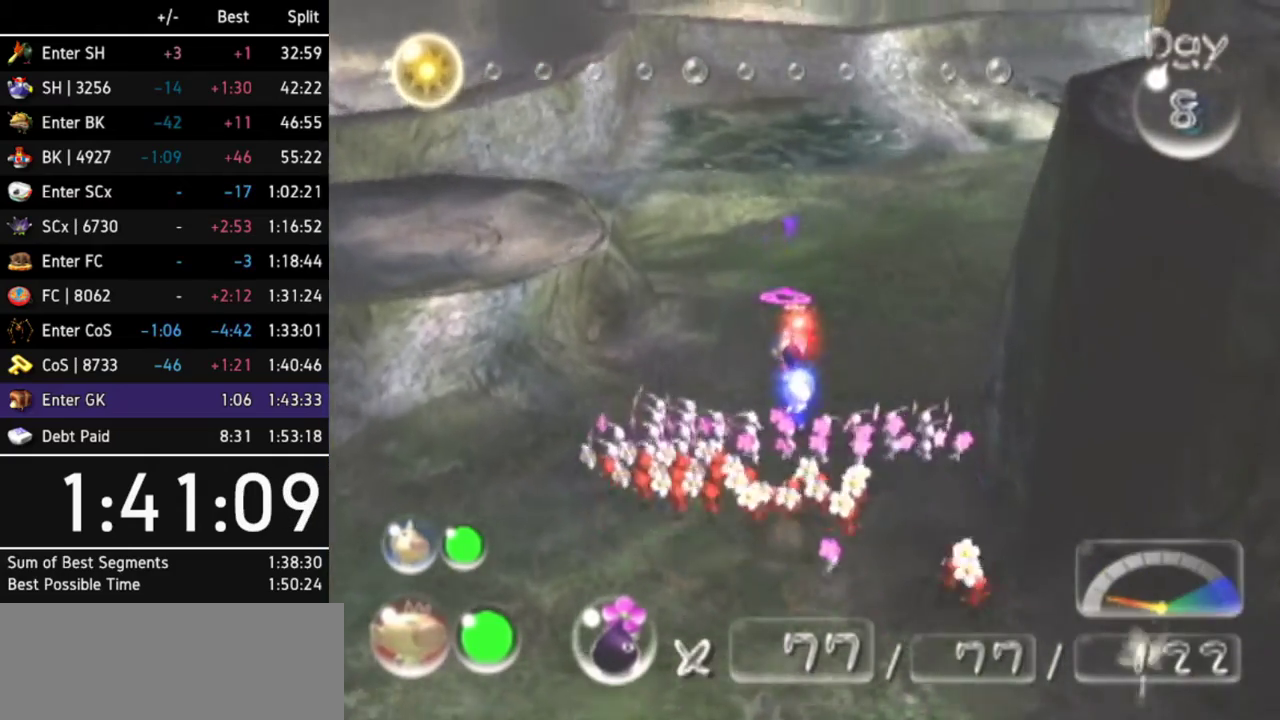
Gameplay with a controller (Nintendo layout); each line is a JSON object with the inputs held at the frame after it. "events" lists button and stick changes between this image and that frame as [ms after this image, input, new state], when the widget could be followed in between. Not read: L3 R3.
{"buttons": ["A"], "left_stick": "up-right", "right_stick": "center", "events": [[67, "Z", "up"], [267, "R1", "down"], [400, "R1", "up"], [500, "left_stick", "up-right"]]}
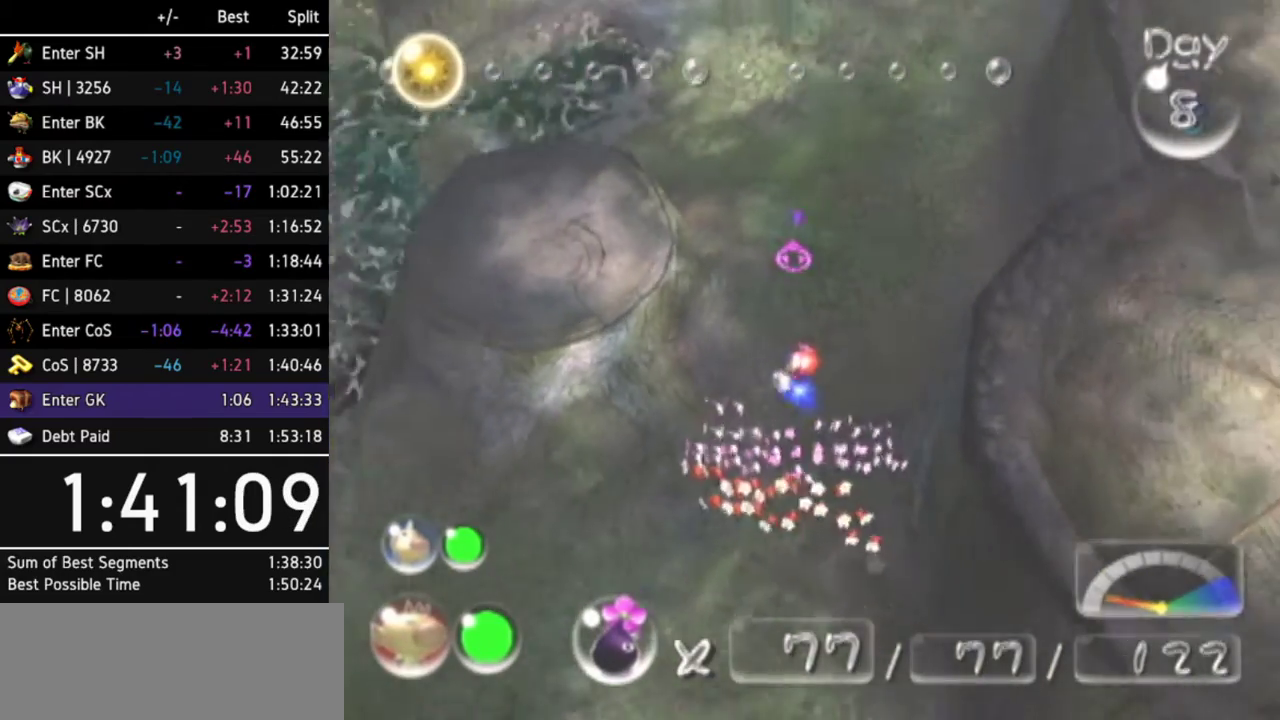
{"buttons": ["A"], "left_stick": "center", "right_stick": "center", "events": [[367, "left_stick", "up"], [500, "left_stick", "center"]]}
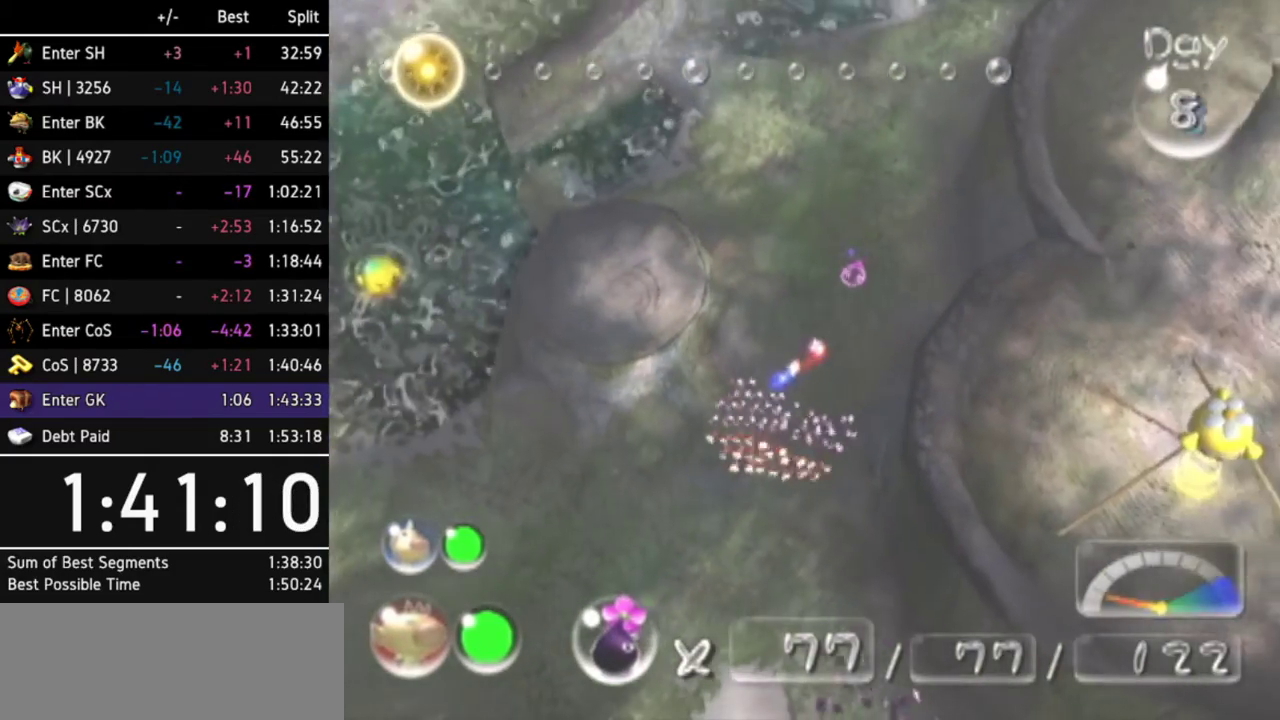
{"buttons": ["A"], "left_stick": "up", "right_stick": "center", "events": [[67, "left_stick", "up-right"], [333, "left_stick", "up"]]}
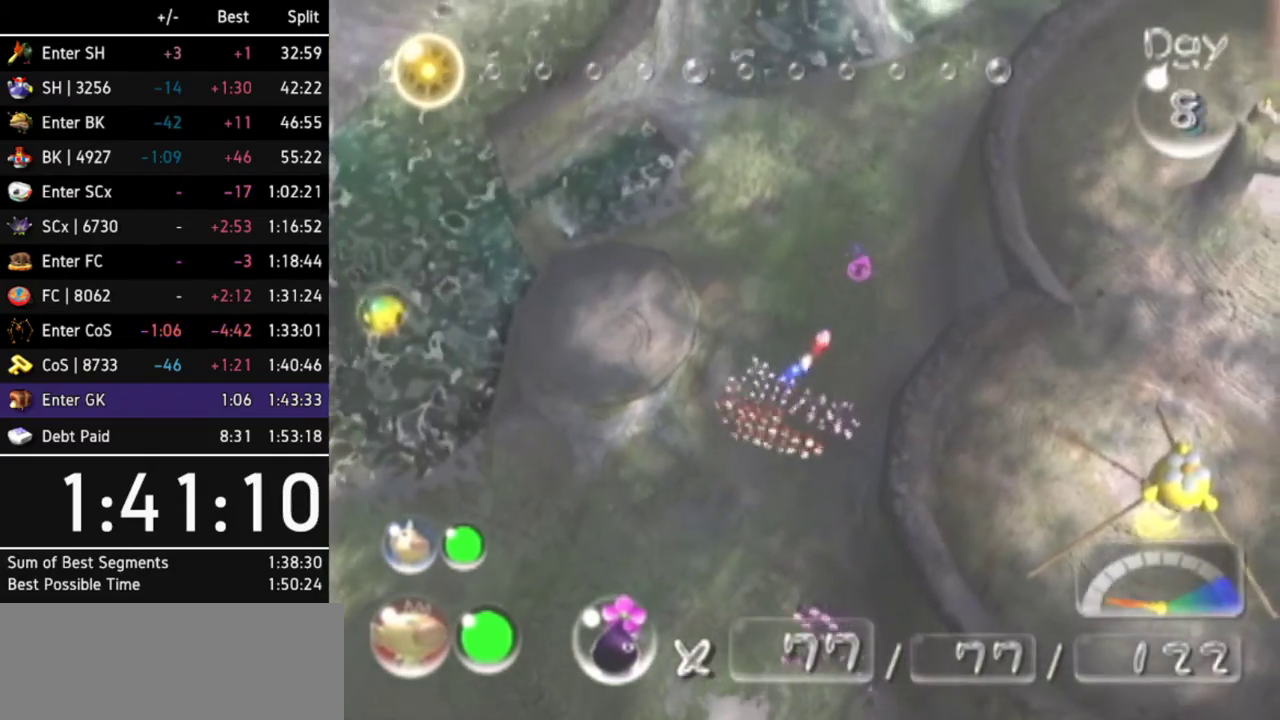
{"buttons": ["A"], "left_stick": "up", "right_stick": "center", "events": [[67, "left_stick", "up-right"], [200, "L1", "down"], [367, "left_stick", "up"], [400, "L1", "up"]]}
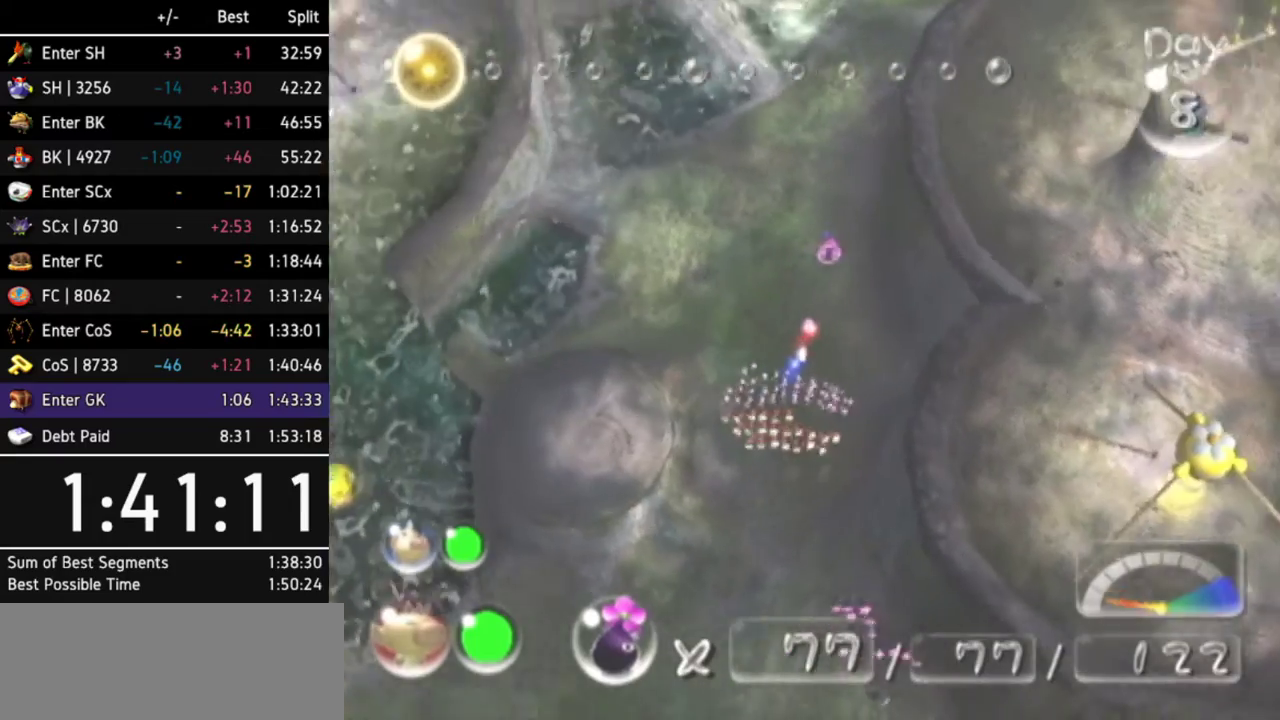
{"buttons": ["A"], "left_stick": "up", "right_stick": "center", "events": [[167, "R1", "down"], [433, "R1", "up"]]}
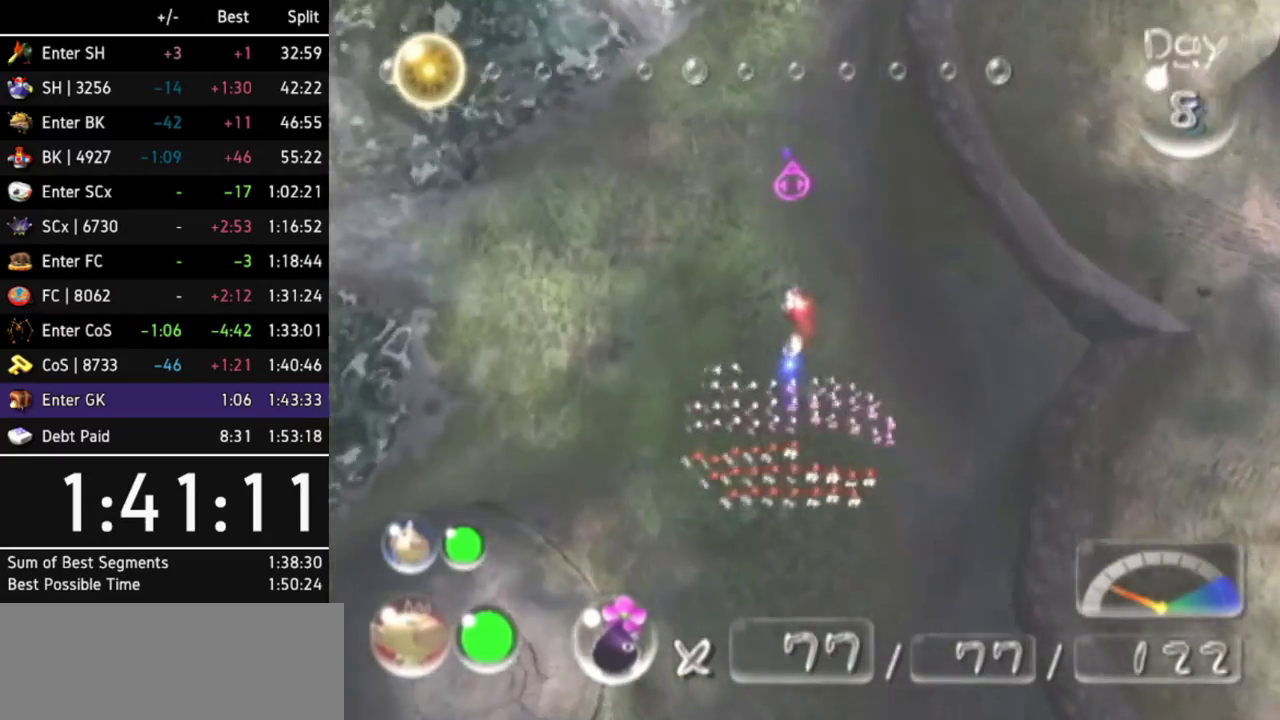
{"buttons": ["A"], "left_stick": "up", "right_stick": "center", "events": []}
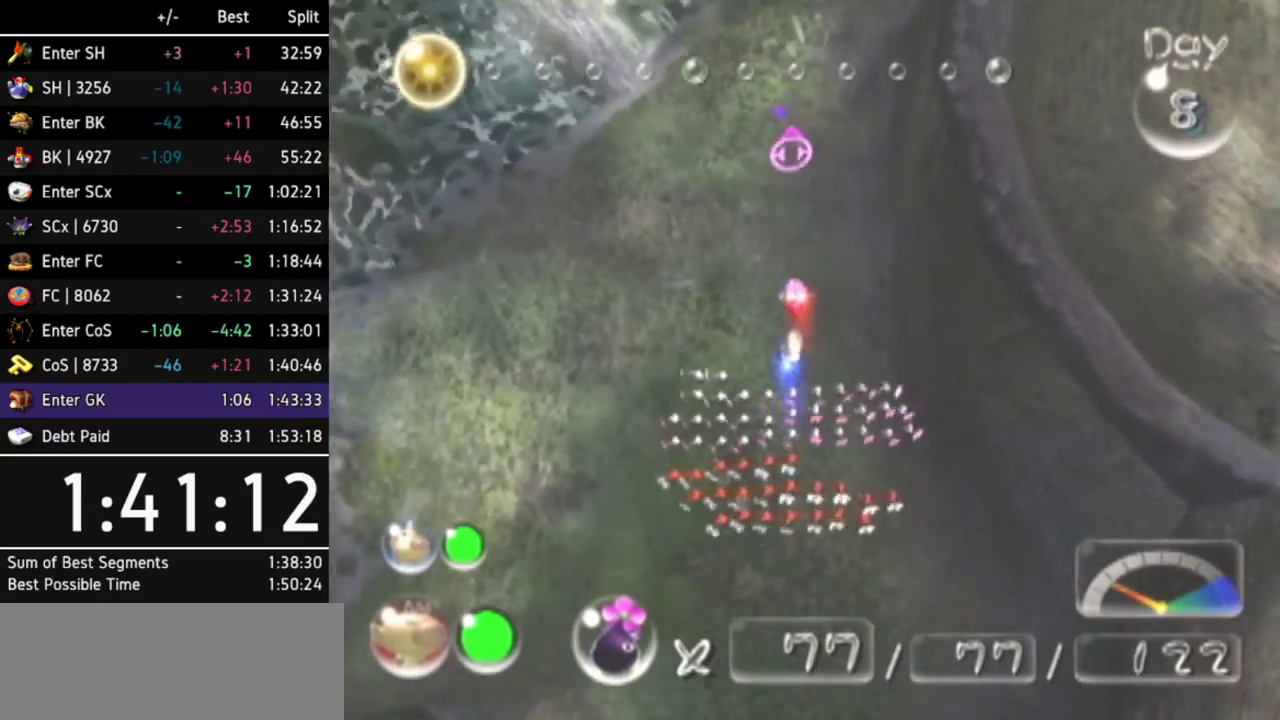
{"buttons": ["A"], "left_stick": "up-right", "right_stick": "center", "events": [[67, "Z", "down"], [167, "Z", "up"], [367, "left_stick", "up-right"]]}
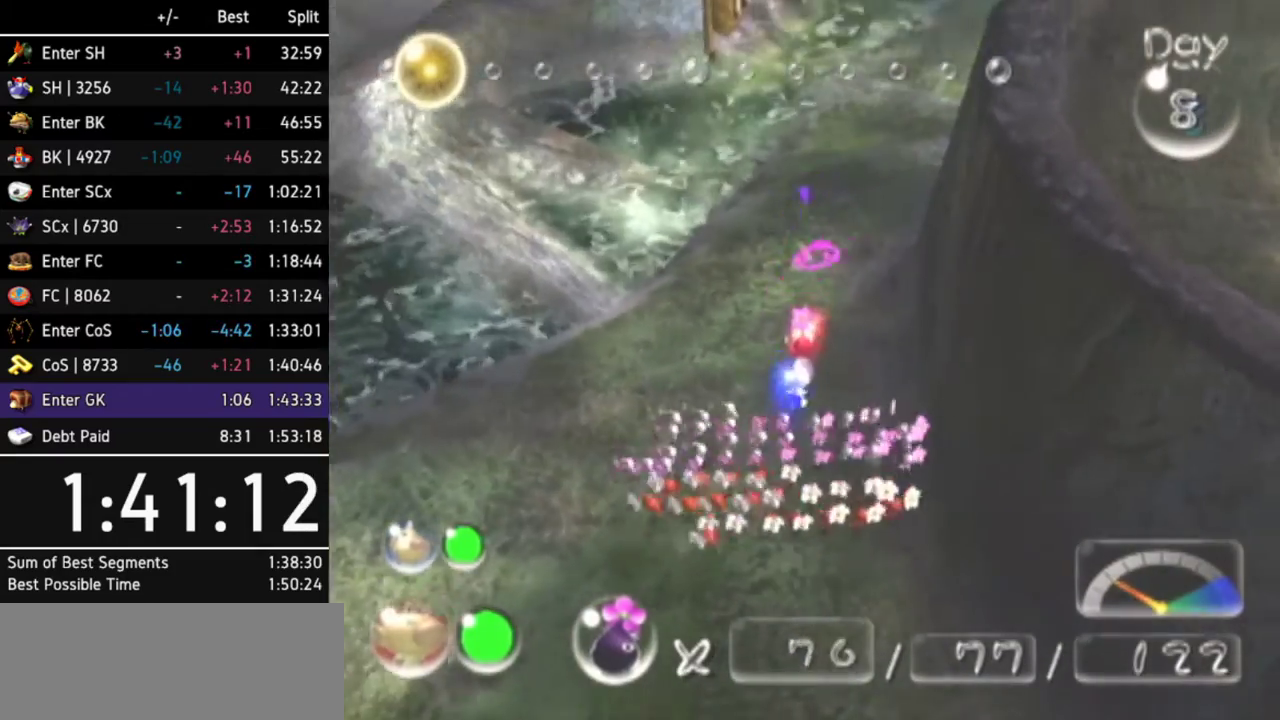
{"buttons": ["A"], "left_stick": "up", "right_stick": "center", "events": [[33, "L1", "down"], [167, "left_stick", "up"], [200, "L1", "up"]]}
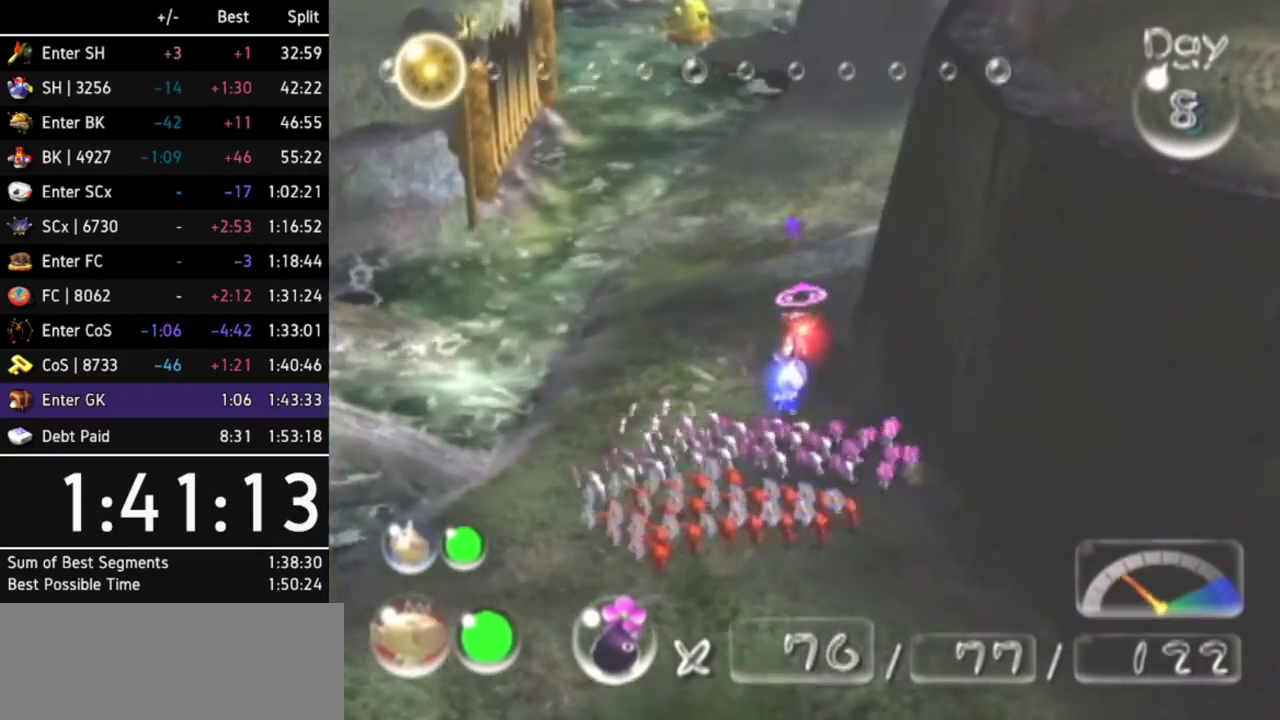
{"buttons": ["A"], "left_stick": "up", "right_stick": "center", "events": []}
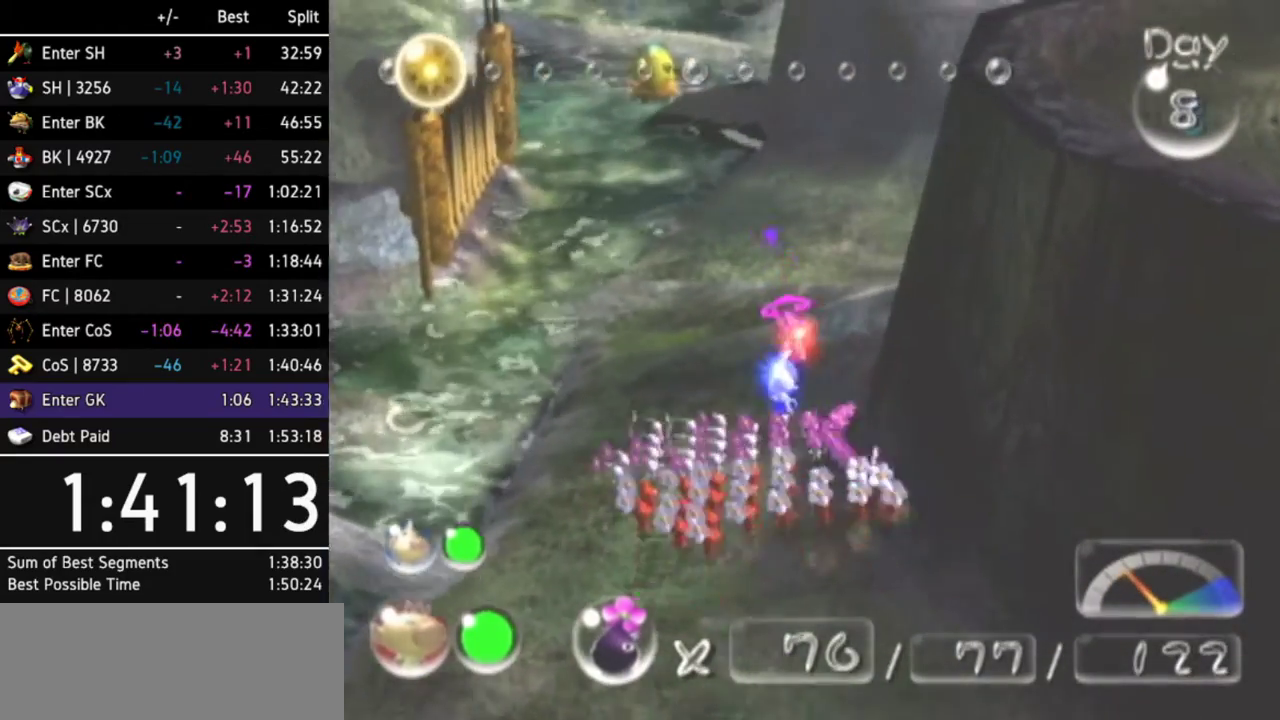
{"buttons": ["A"], "left_stick": "up", "right_stick": "center", "events": [[133, "left_stick", "up-right"], [333, "L1", "down"], [500, "L1", "up"], [500, "left_stick", "up"]]}
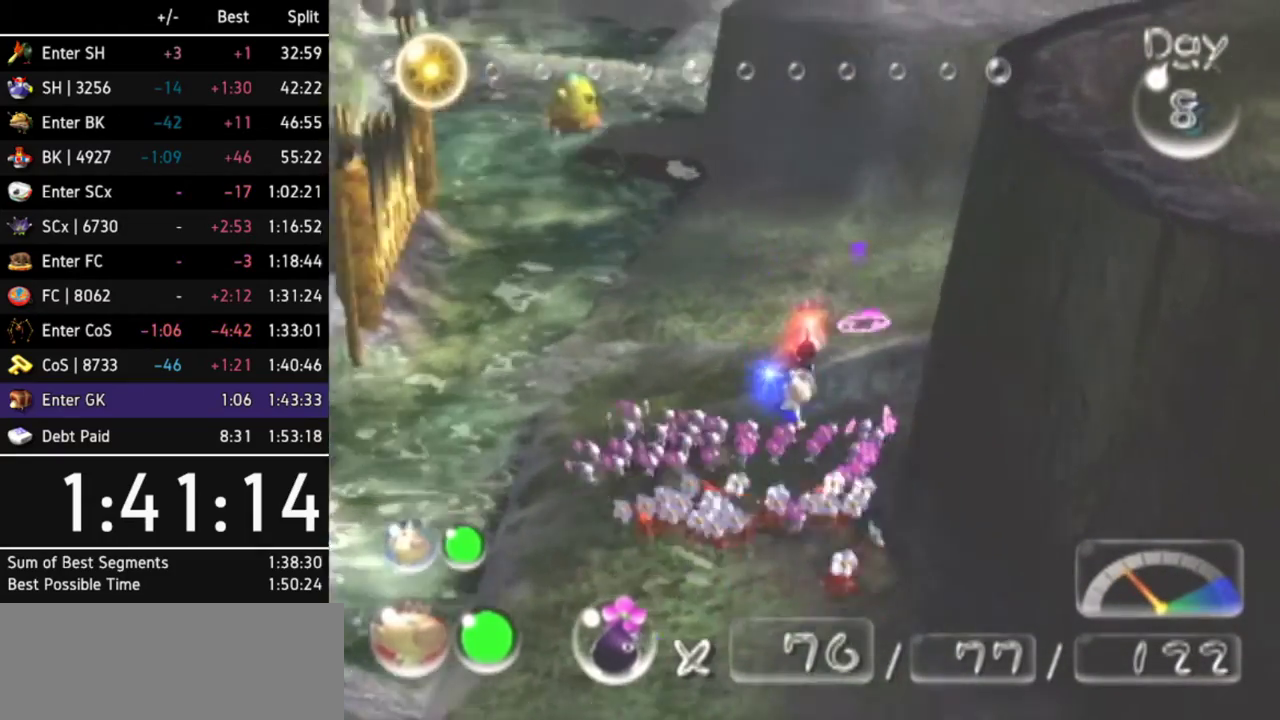
{"buttons": ["A"], "left_stick": "up", "right_stick": "center", "events": []}
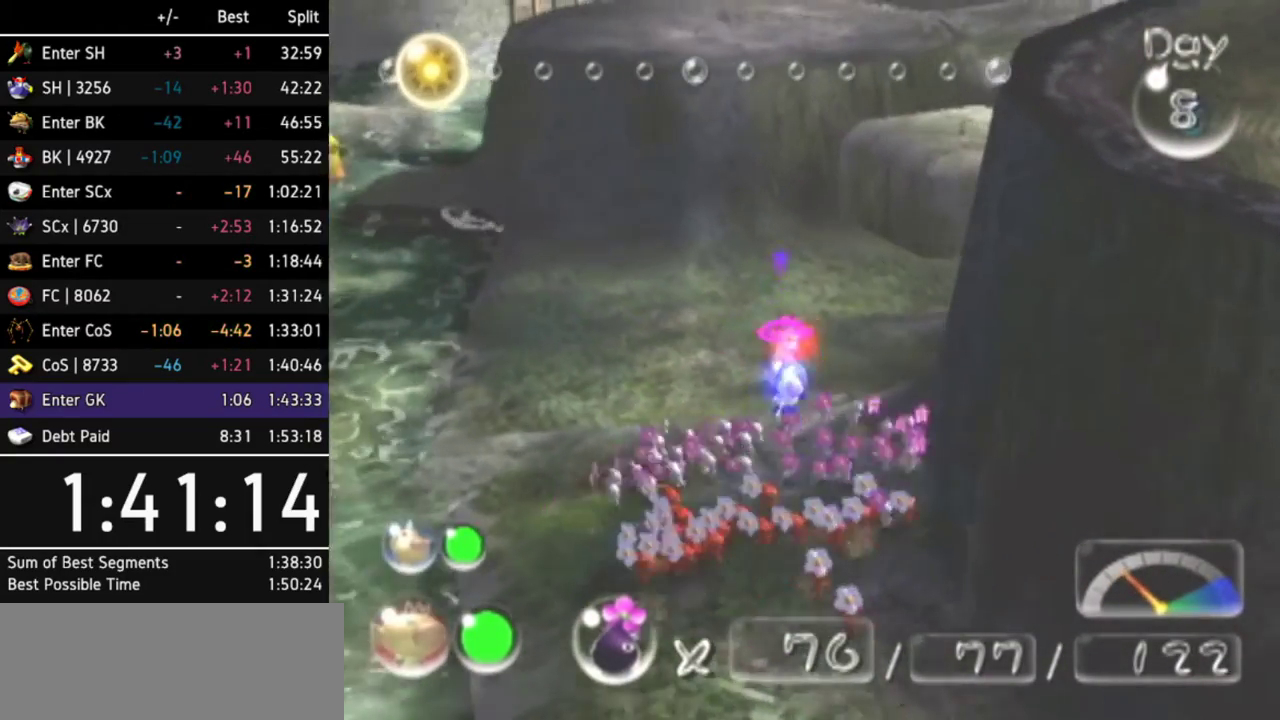
{"buttons": ["A", "L1"], "left_stick": "up-right", "right_stick": "center", "events": [[100, "left_stick", "up-right"], [233, "L1", "down"], [400, "L1", "up"], [433, "L1", "down"]]}
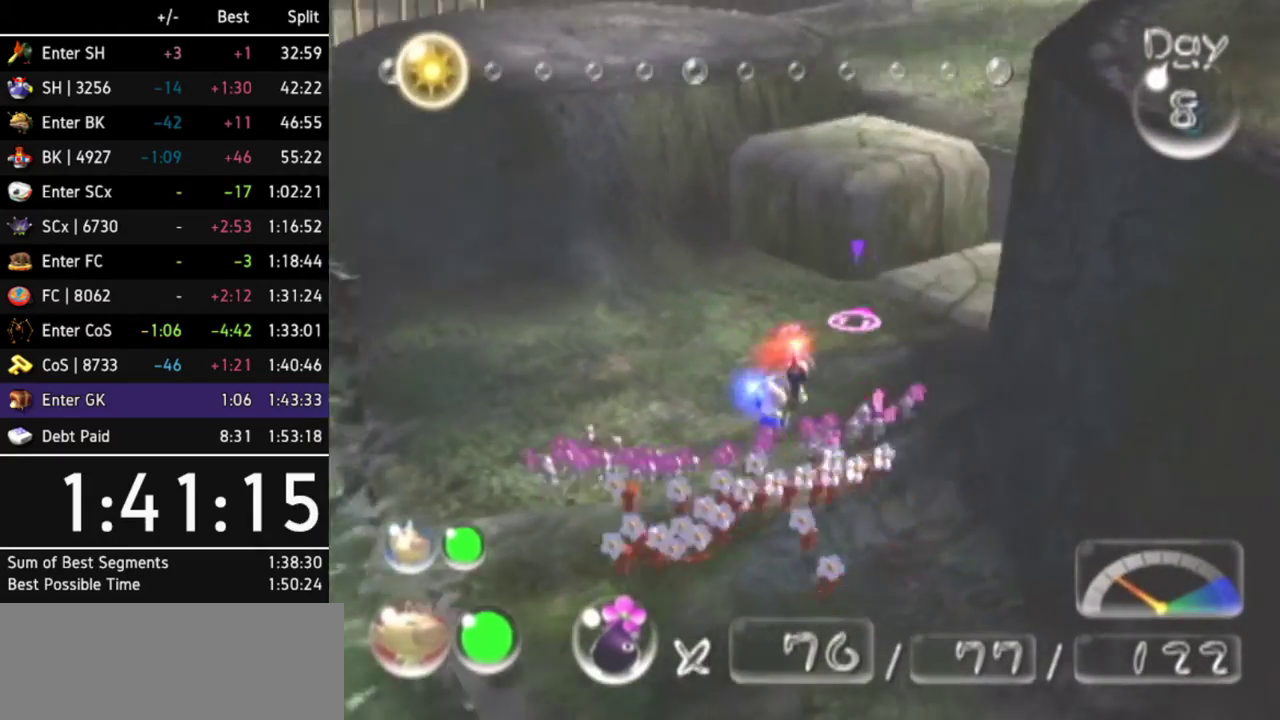
{"buttons": ["A"], "left_stick": "up", "right_stick": "center", "events": [[67, "L1", "up"], [267, "Z", "down"], [400, "Z", "up"], [500, "left_stick", "up"]]}
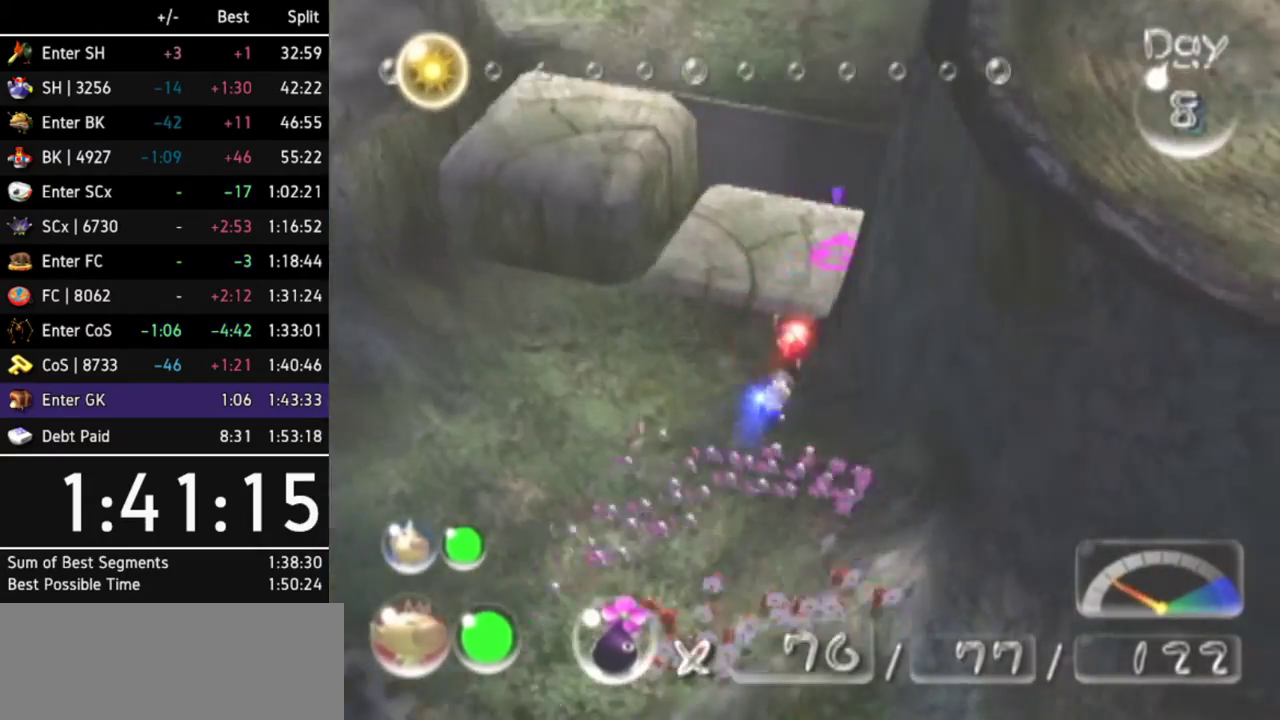
{"buttons": ["A"], "left_stick": "up", "right_stick": "center", "events": []}
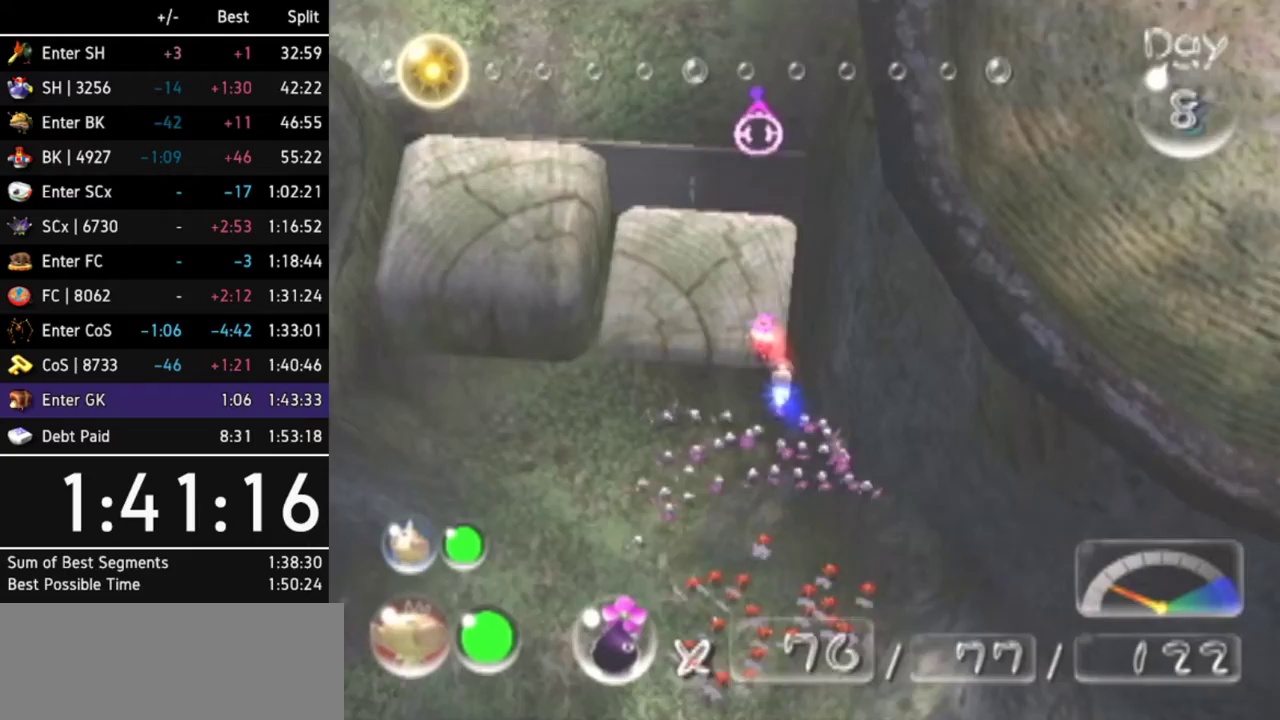
{"buttons": ["A"], "left_stick": "center", "right_stick": "center", "events": [[300, "left_stick", "center"]]}
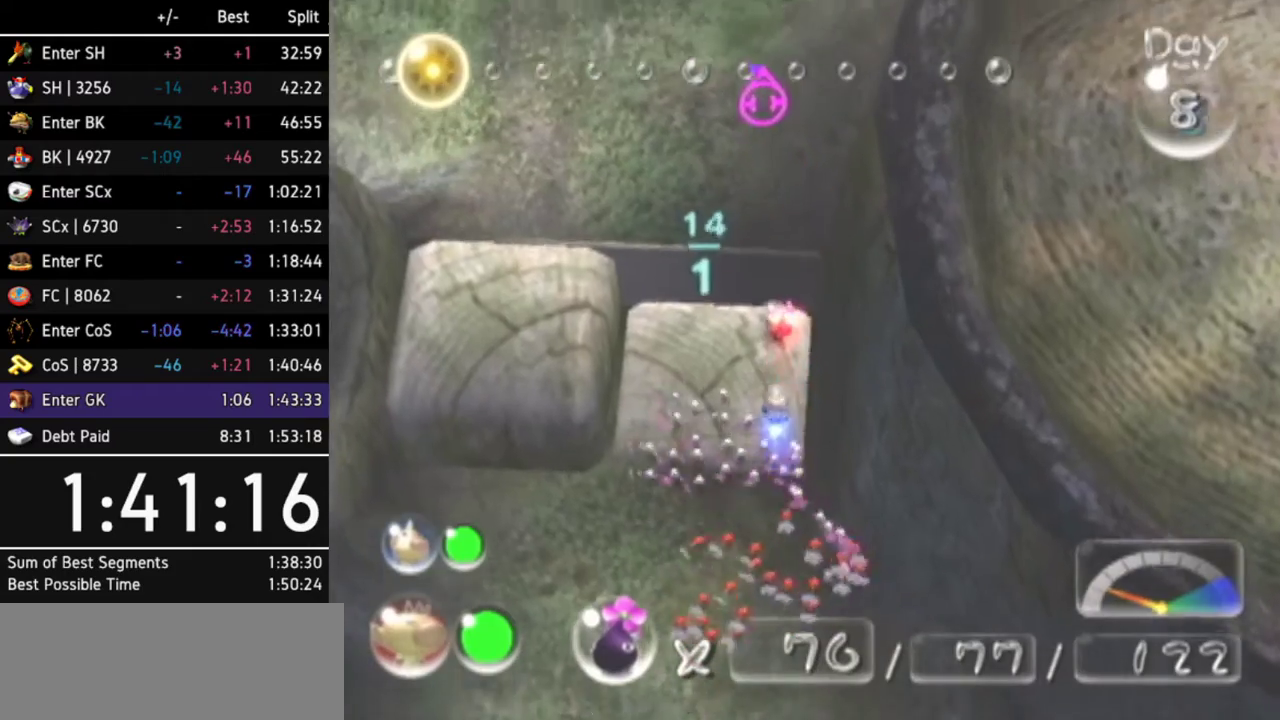
{"buttons": ["A"], "left_stick": "down-left", "right_stick": "center", "events": [[100, "left_stick", "down-left"]]}
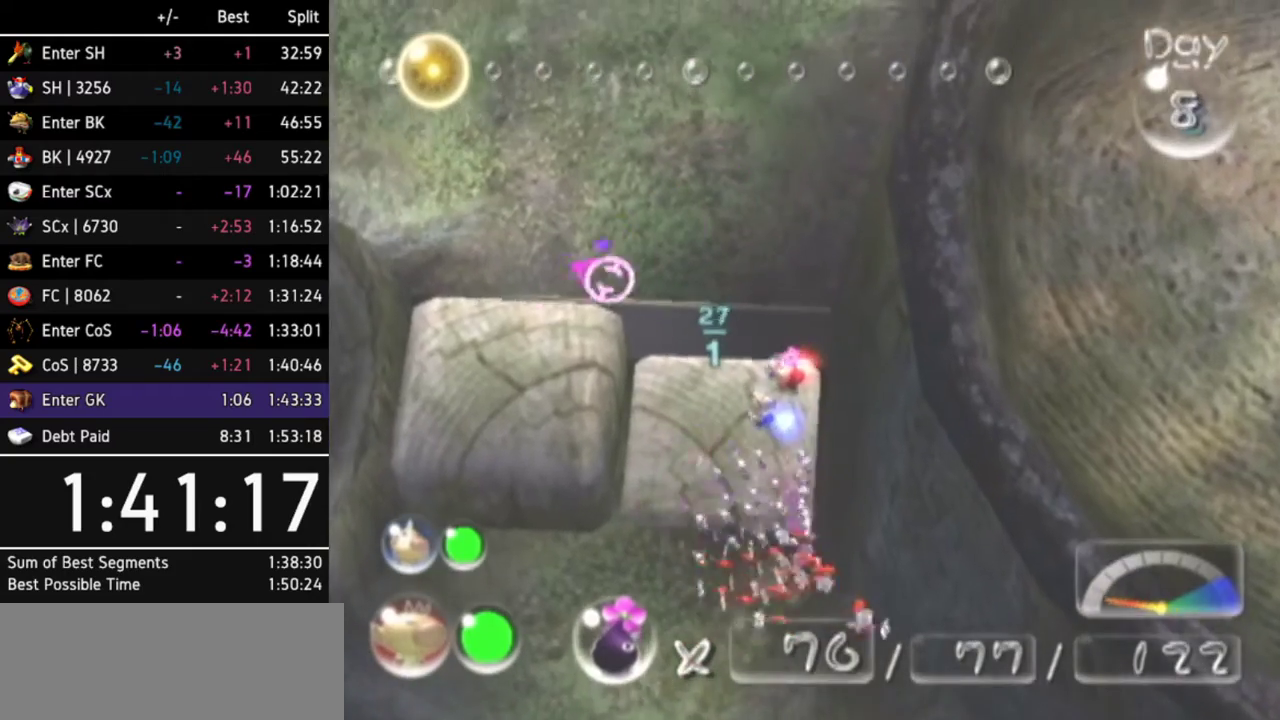
{"buttons": ["A"], "left_stick": "center", "right_stick": "center", "events": [[33, "left_stick", "center"], [200, "left_stick", "down-left"], [400, "left_stick", "center"]]}
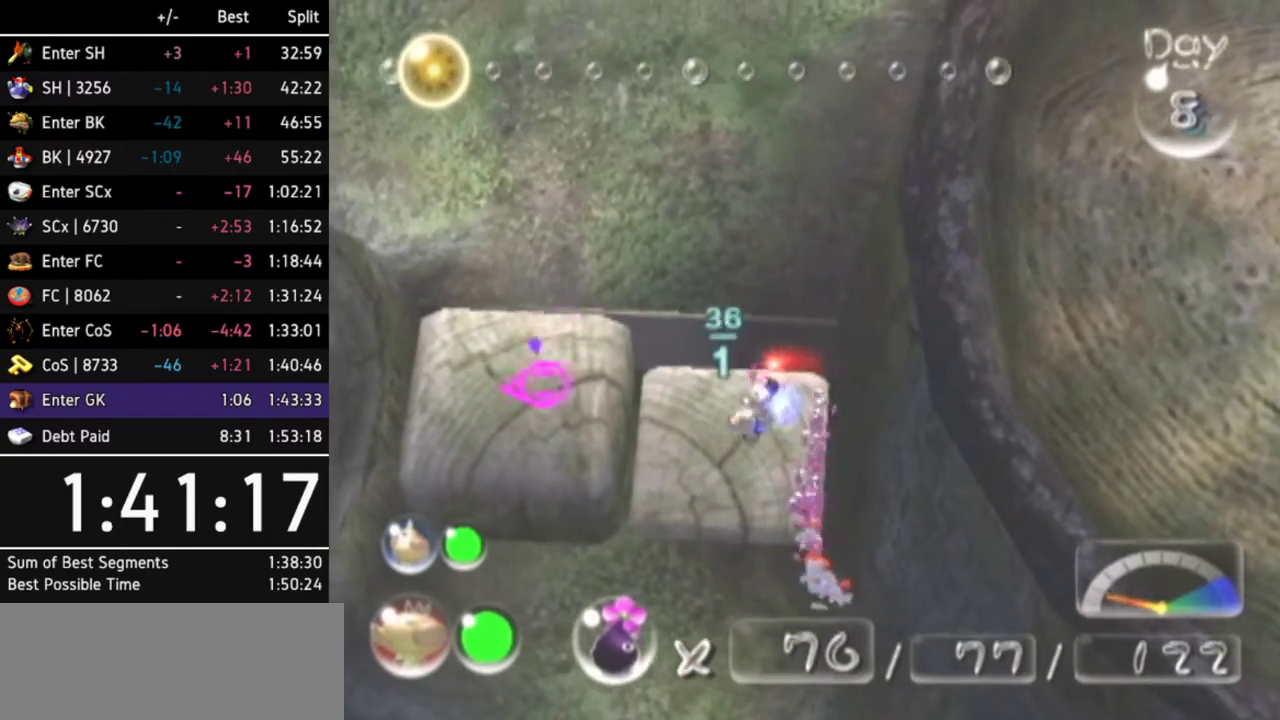
{"buttons": [], "left_stick": "center", "right_stick": "center", "events": [[200, "A", "up"]]}
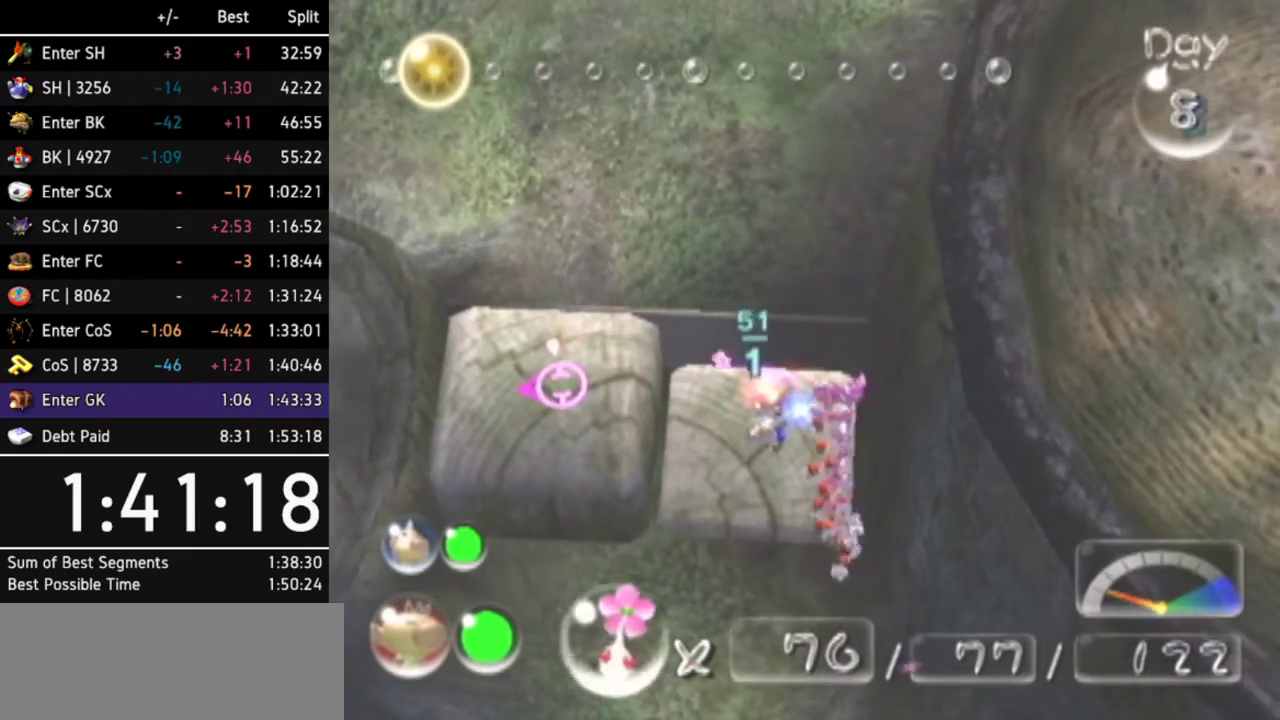
{"buttons": ["A"], "left_stick": "center", "right_stick": "center", "events": [[33, "A", "down"], [200, "left_stick", "up-right"], [433, "left_stick", "center"]]}
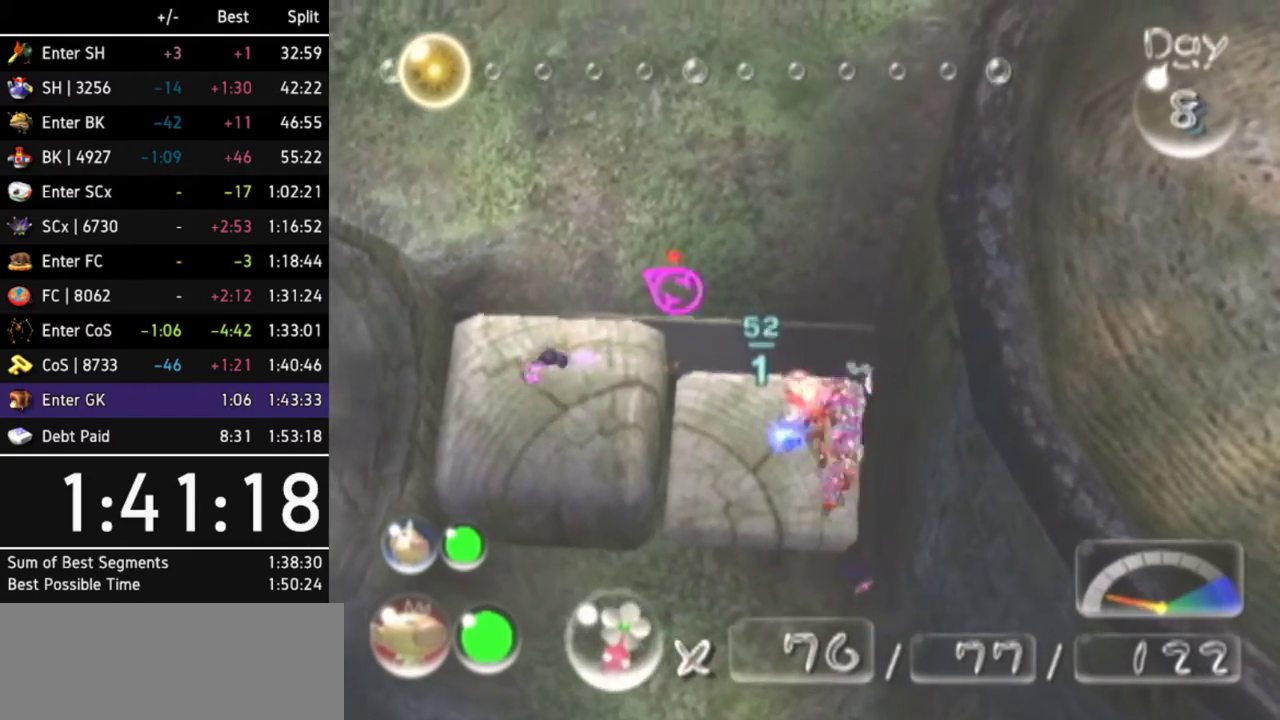
{"buttons": ["A"], "left_stick": "center", "right_stick": "center", "events": [[333, "left_stick", "up-left"], [467, "left_stick", "center"]]}
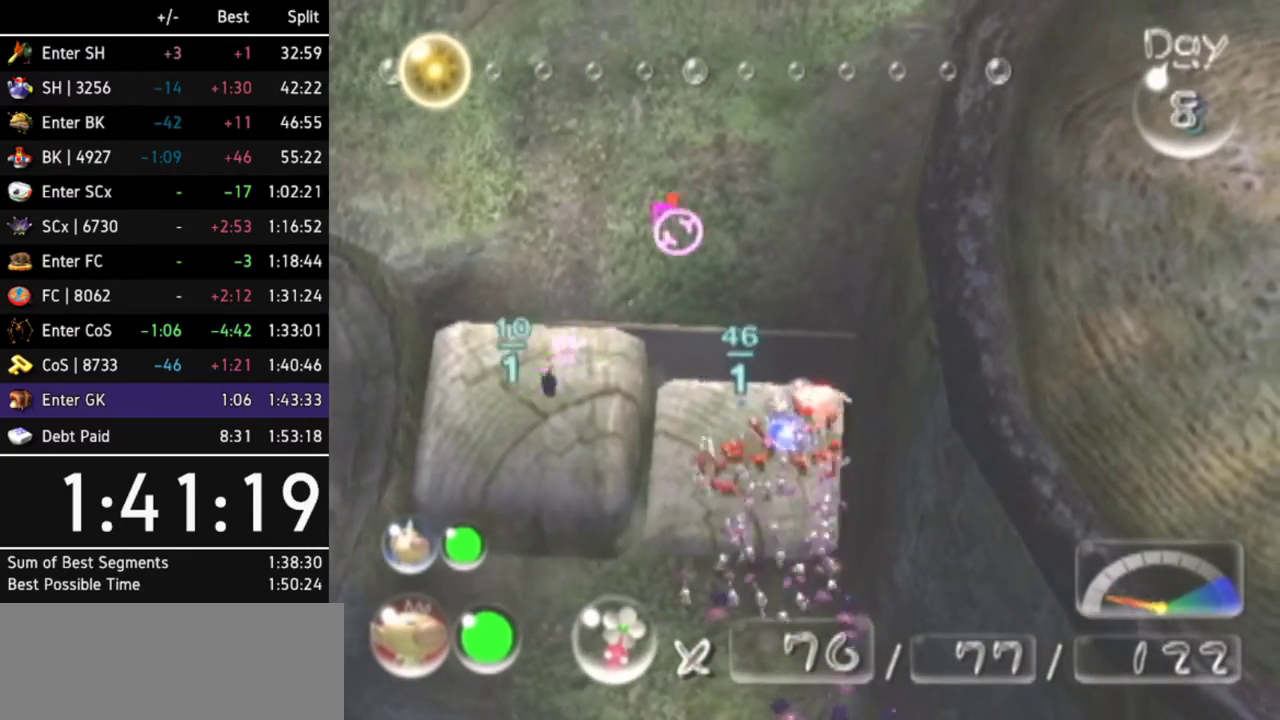
{"buttons": ["A"], "left_stick": "center", "right_stick": "center", "events": [[100, "DPAD_LEFT", "down"], [267, "DPAD_LEFT", "up"]]}
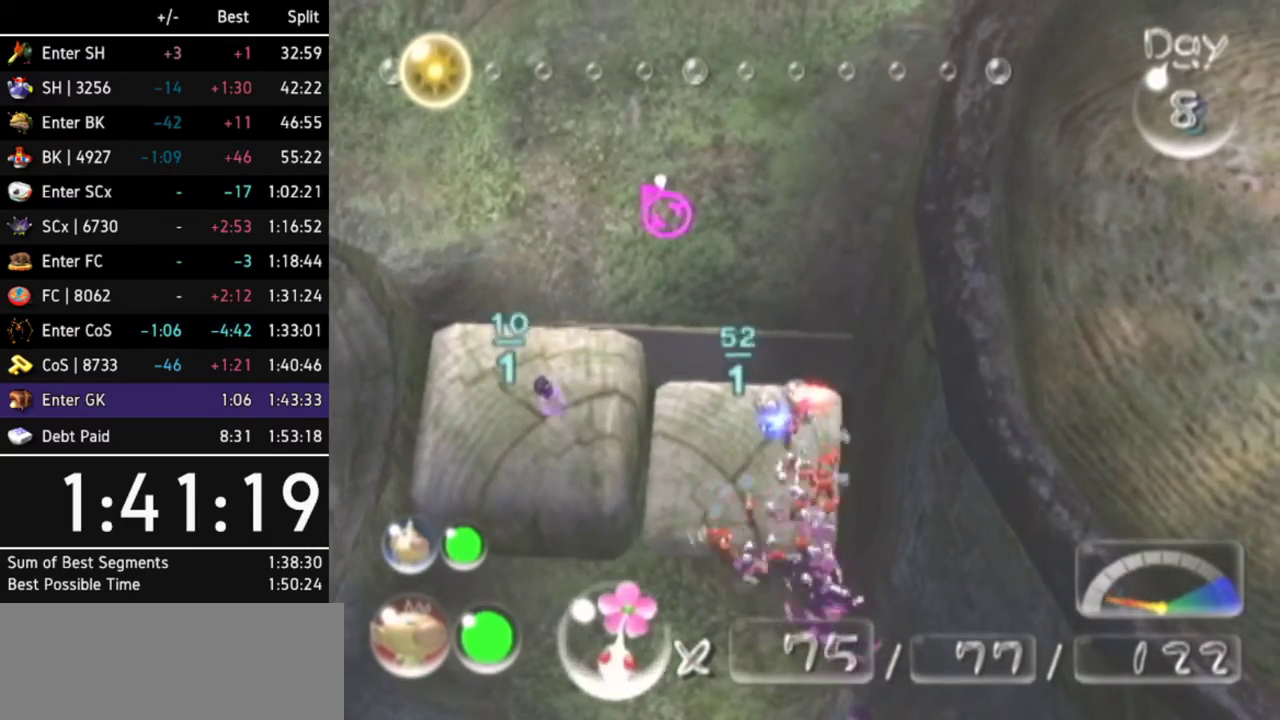
{"buttons": [], "left_stick": "center", "right_stick": "center", "events": [[233, "A", "up"]]}
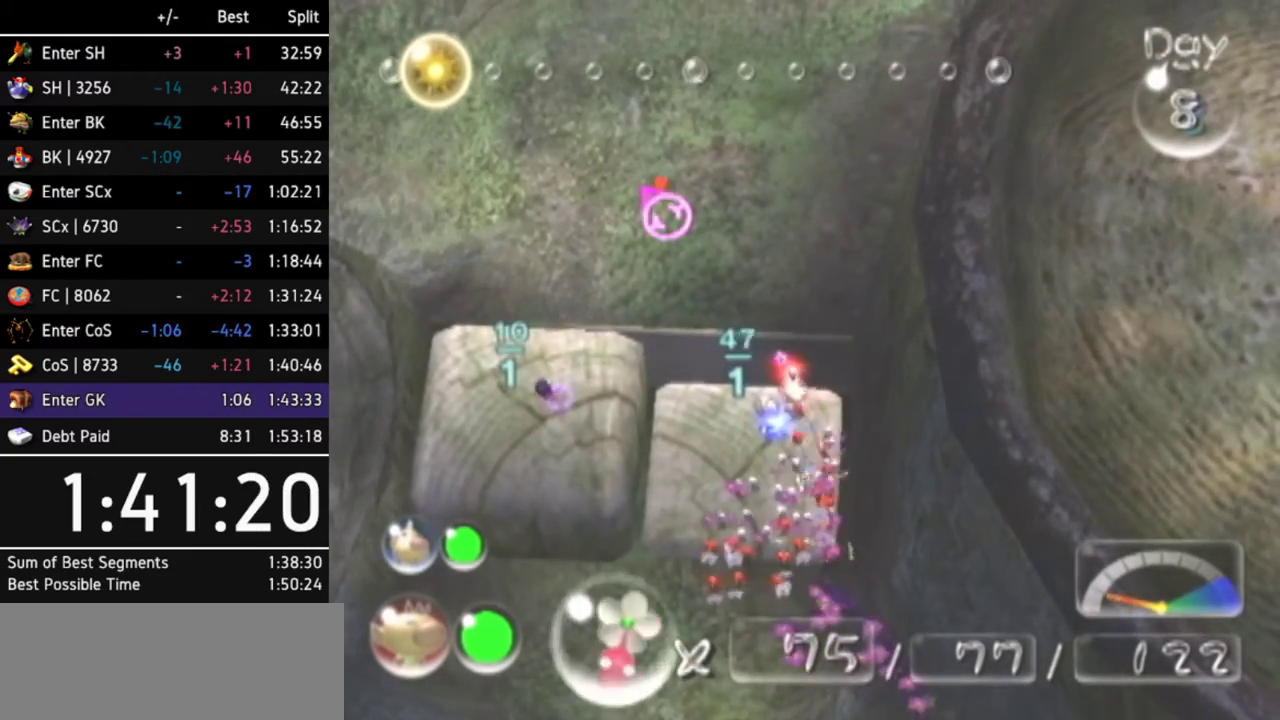
{"buttons": [], "left_stick": "center", "right_stick": "down-right", "events": [[33, "left_stick", "down-left"], [167, "right_stick", "down"], [300, "left_stick", "center"], [367, "right_stick", "down-right"]]}
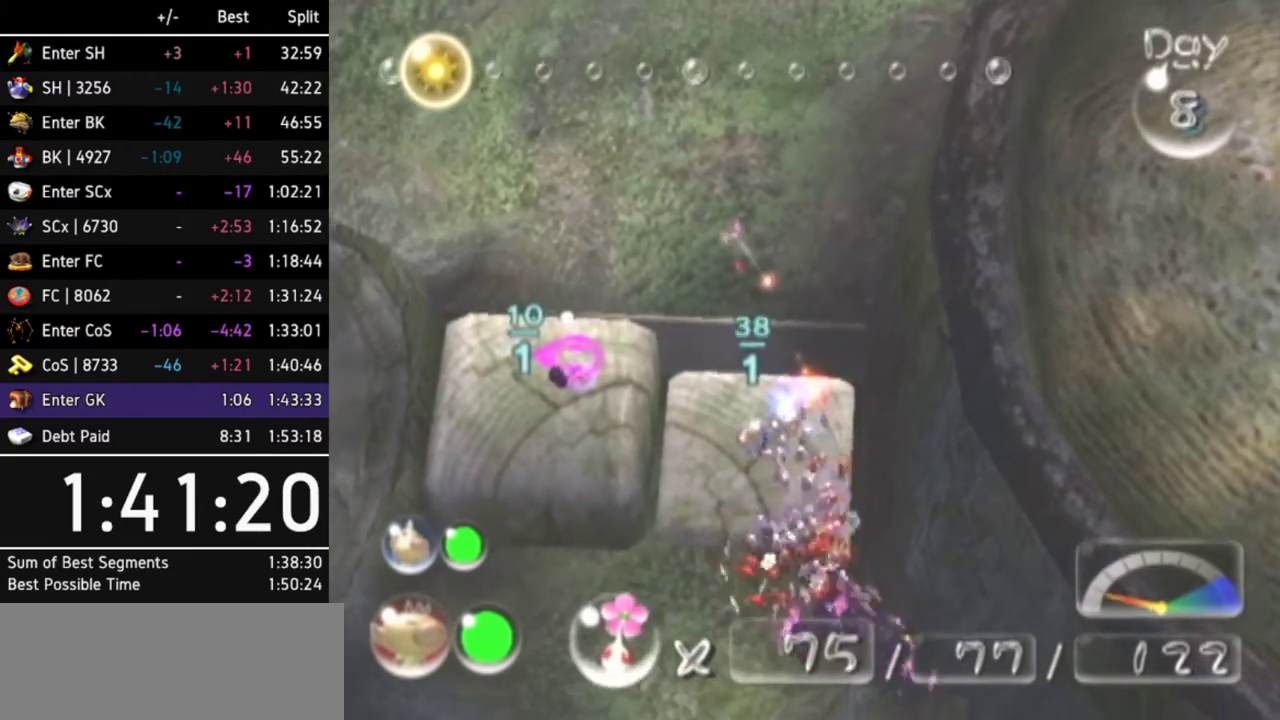
{"buttons": [], "left_stick": "center", "right_stick": "down", "events": [[333, "right_stick", "down"]]}
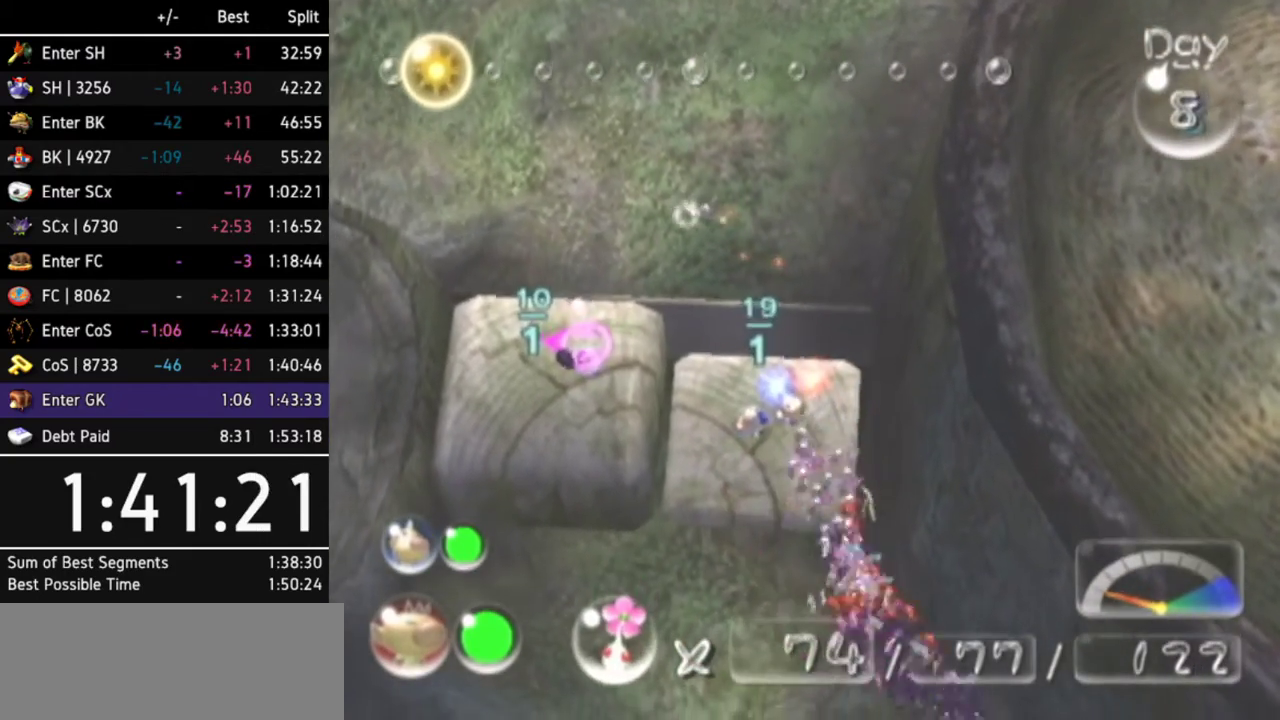
{"buttons": [], "left_stick": "center", "right_stick": "down", "events": [[267, "left_stick", "down-right"], [400, "left_stick", "center"]]}
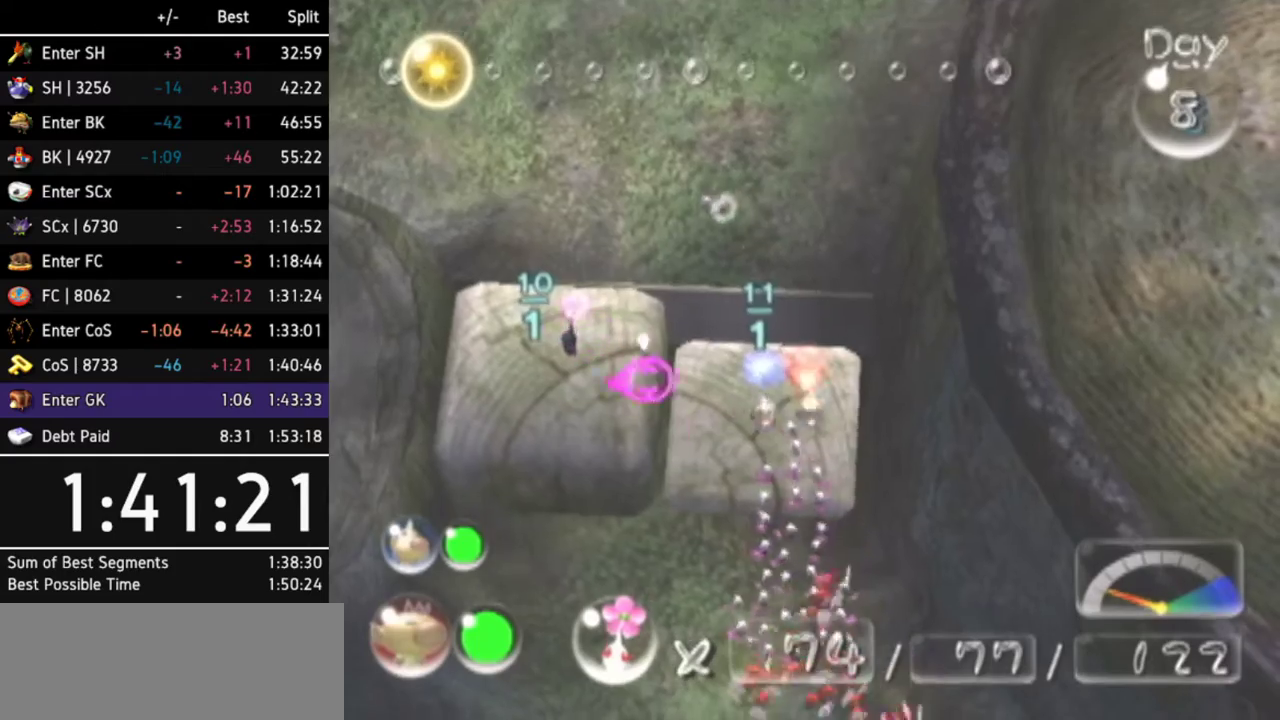
{"buttons": [], "left_stick": "center", "right_stick": "down-right", "events": [[133, "left_stick", "down-right"], [267, "left_stick", "center"], [333, "right_stick", "down-right"]]}
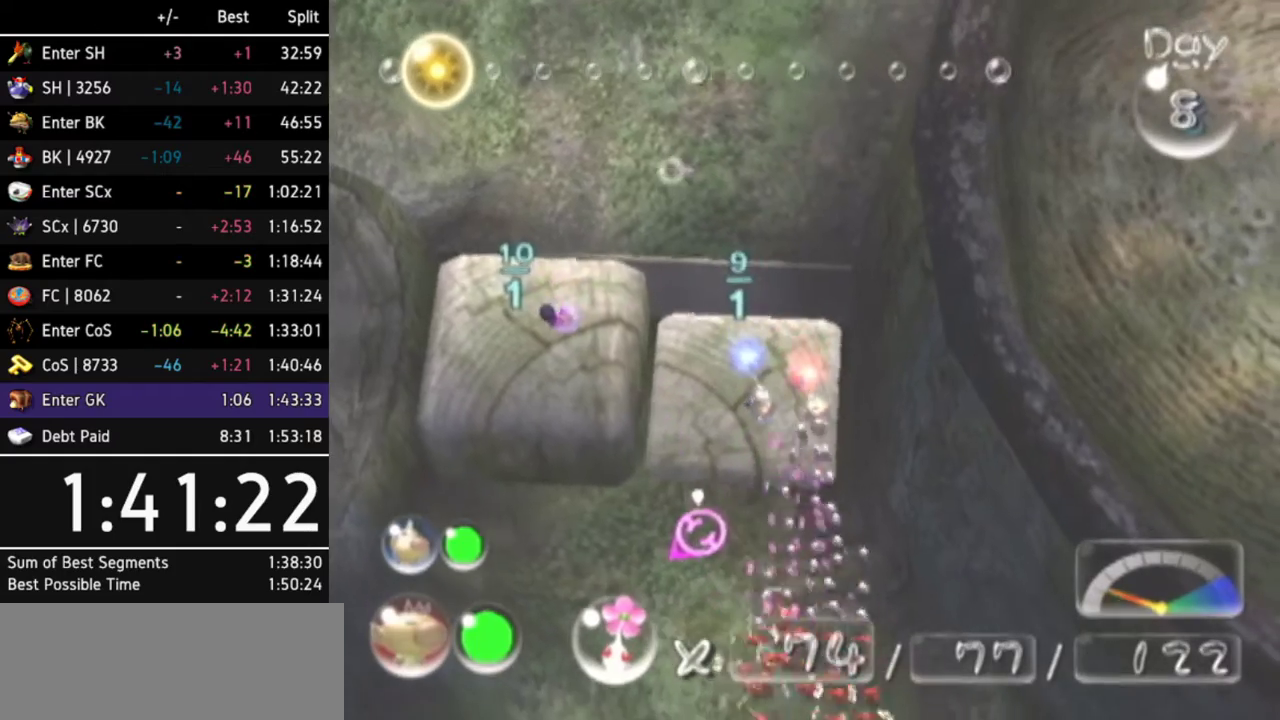
{"buttons": [], "left_stick": "up", "right_stick": "right", "events": [[433, "left_stick", "up"], [433, "right_stick", "right"]]}
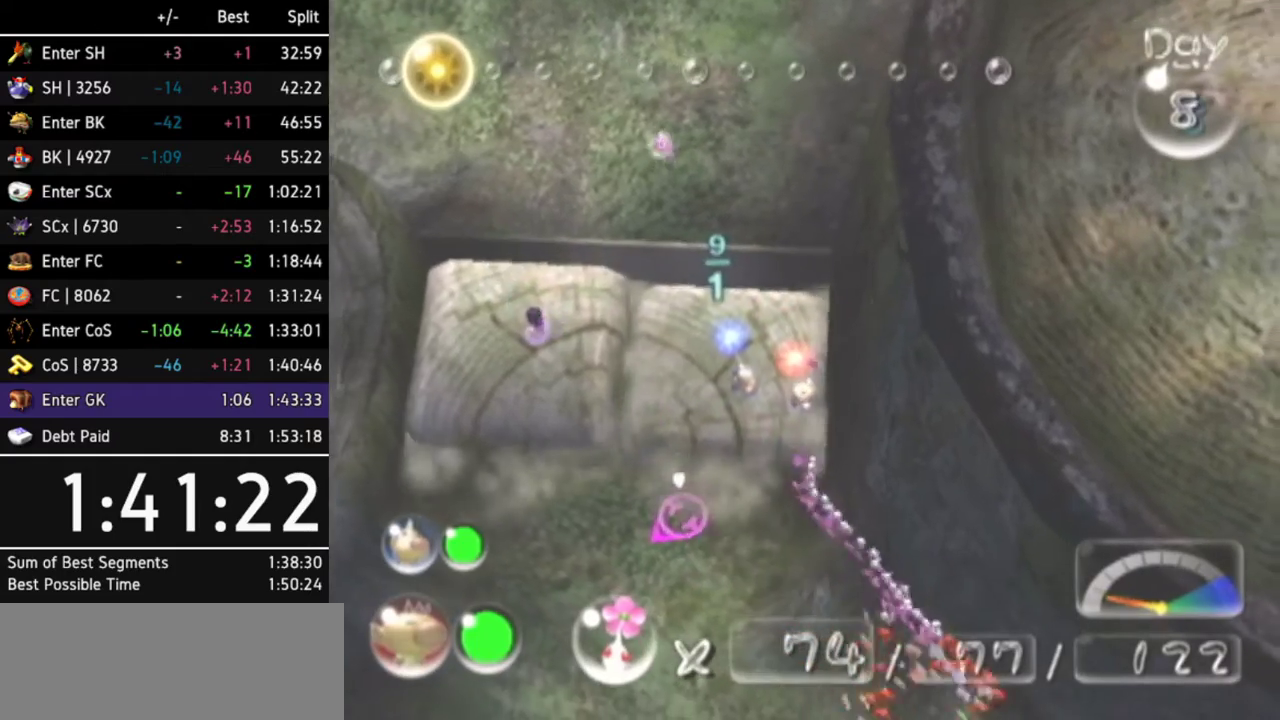
{"buttons": [], "left_stick": "center", "right_stick": "up", "events": [[33, "left_stick", "up-left"], [200, "right_stick", "center"], [300, "right_stick", "up"], [333, "left_stick", "center"]]}
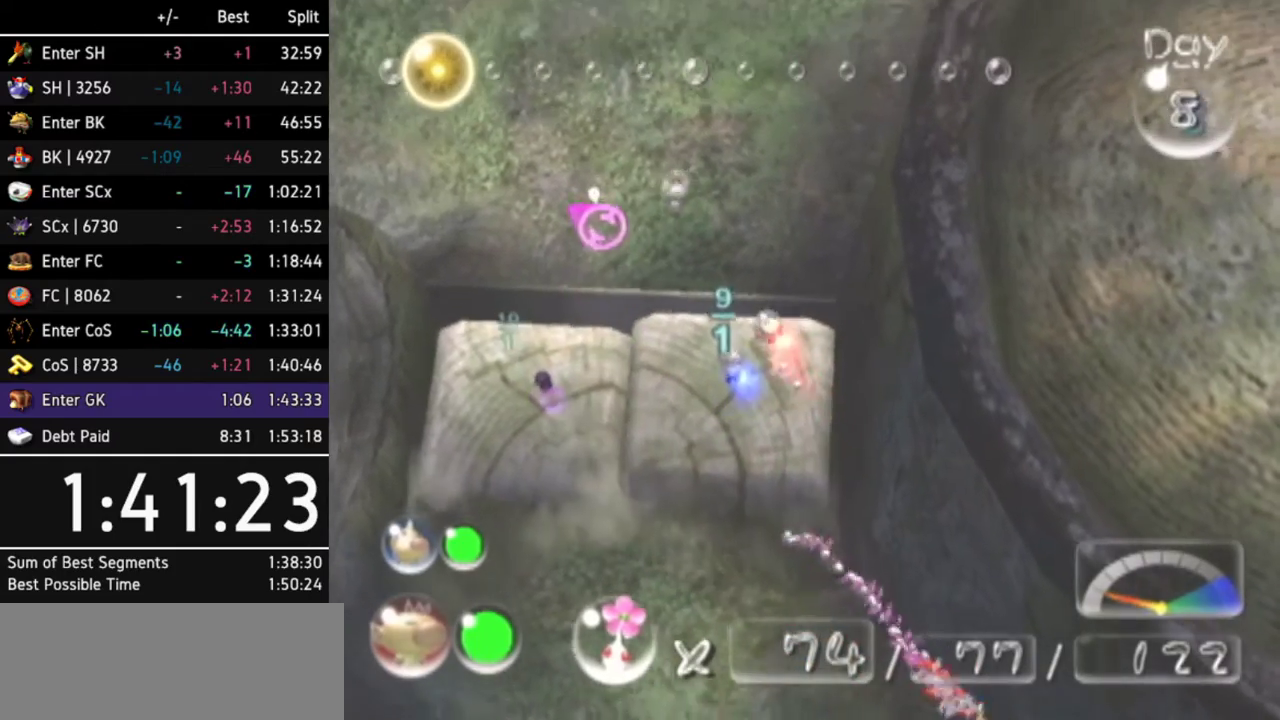
{"buttons": [], "left_stick": "center", "right_stick": "up", "events": []}